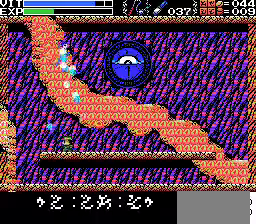
Gameplay with a controller; each line is a JSON object with the inputs held at the frame after it. "events" lists button and stick changes between this image and that frame as [ms after this image, input, new state], when the widget could be followed in between. Not read: DPAD_LEFT DPAD_RIGHT DPAD_UP L3 R3.
{"buttons": []}
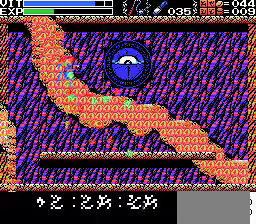
{"buttons": ["Y"]}
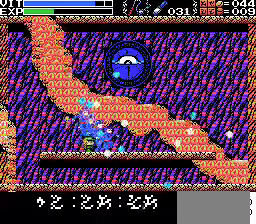
{"buttons": [], "events": [[33, "Y", "up"]]}
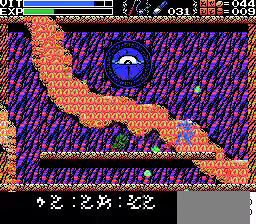
{"buttons": [], "events": [[67, "A", "down"], [267, "A", "up"]]}
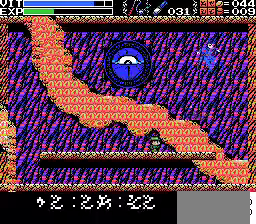
{"buttons": ["A"], "events": [[67, "A", "down"]]}
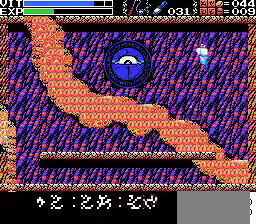
{"buttons": [], "events": [[167, "A", "up"], [200, "Y", "down"], [467, "Y", "up"]]}
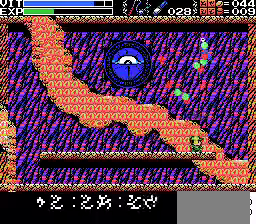
{"buttons": ["Y"], "events": [[33, "Y", "down"], [100, "Y", "up"], [467, "Y", "down"]]}
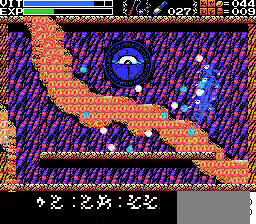
{"buttons": [], "events": [[33, "Y", "up"], [100, "Y", "down"], [267, "Y", "up"], [333, "Y", "down"], [467, "Y", "up"]]}
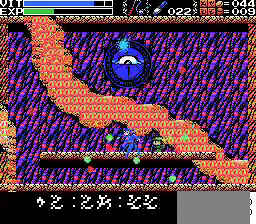
{"buttons": [], "events": [[233, "A", "down"], [367, "A", "up"]]}
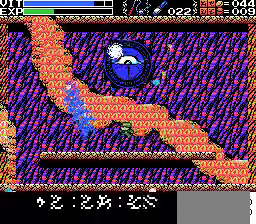
{"buttons": [], "events": []}
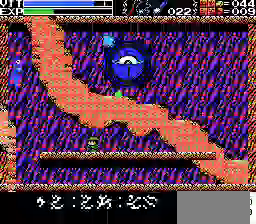
{"buttons": [], "events": []}
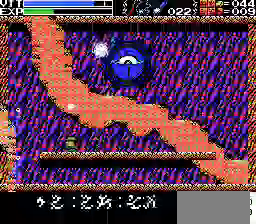
{"buttons": [], "events": [[233, "L1", "down"], [367, "L1", "up"]]}
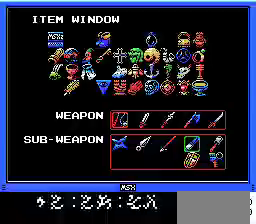
{"buttons": [], "events": [[100, "DPAD_DOWN", "down"], [200, "DPAD_DOWN", "up"]]}
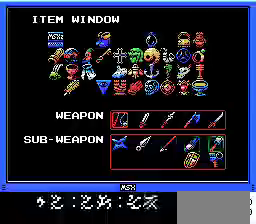
{"buttons": [], "events": []}
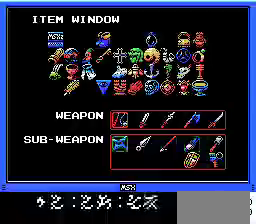
{"buttons": ["L1"], "events": [[500, "L1", "down"]]}
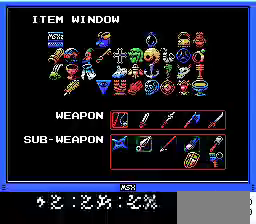
{"buttons": [], "events": [[133, "L1", "up"], [233, "Y", "down"], [333, "Y", "up"]]}
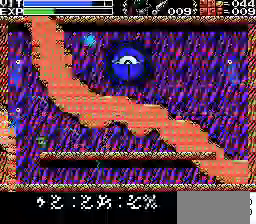
{"buttons": ["A", "Y"], "events": [[100, "Y", "down"], [400, "A", "down"]]}
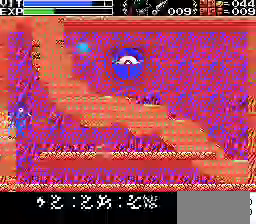
{"buttons": ["Y"], "events": [[167, "A", "up"]]}